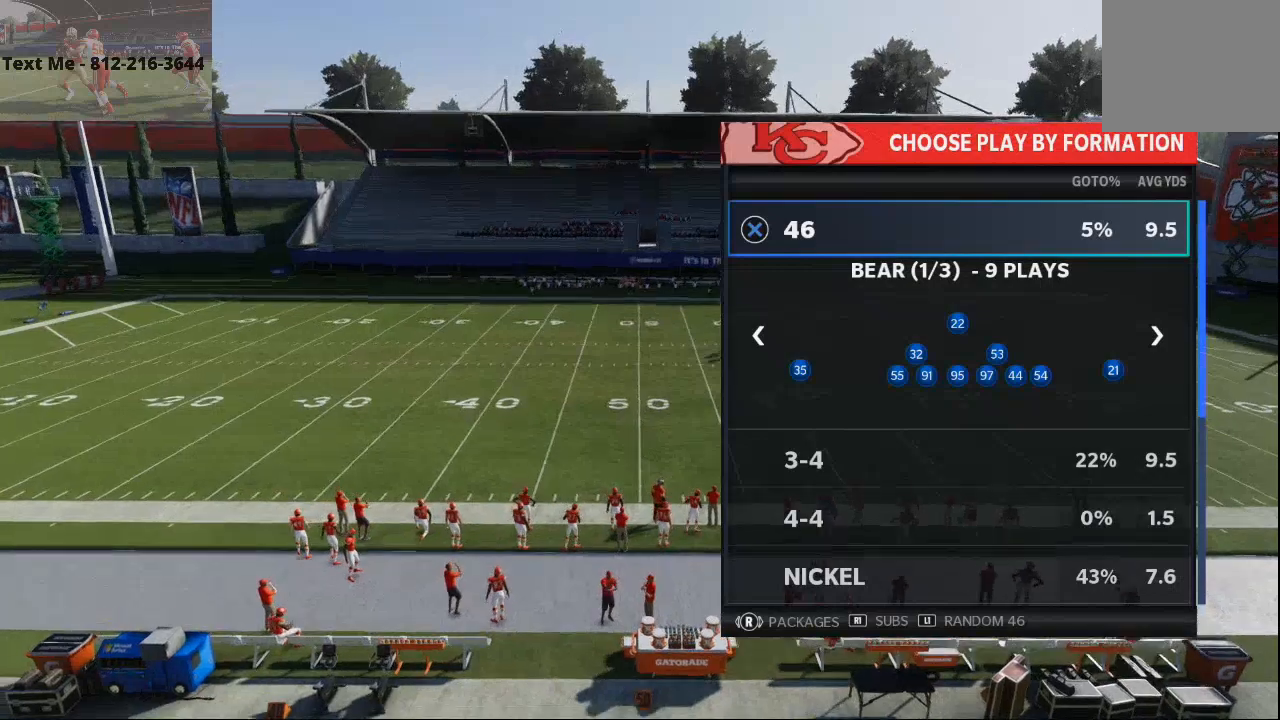
Gameplay with a controller (PlayStation layout); each line is a JSON object with the inputs held at the frame after it. "events" lists button and stick changes between this image and that frame as [ms after this image, input, new state], when the widget could be followed in between. Not read: HOME L1 R1.
{"buttons": [], "left_stick": "center", "right_stick": "center", "events": [[400, "DPAD_DOWN", "down"], [467, "DPAD_DOWN", "up"]]}
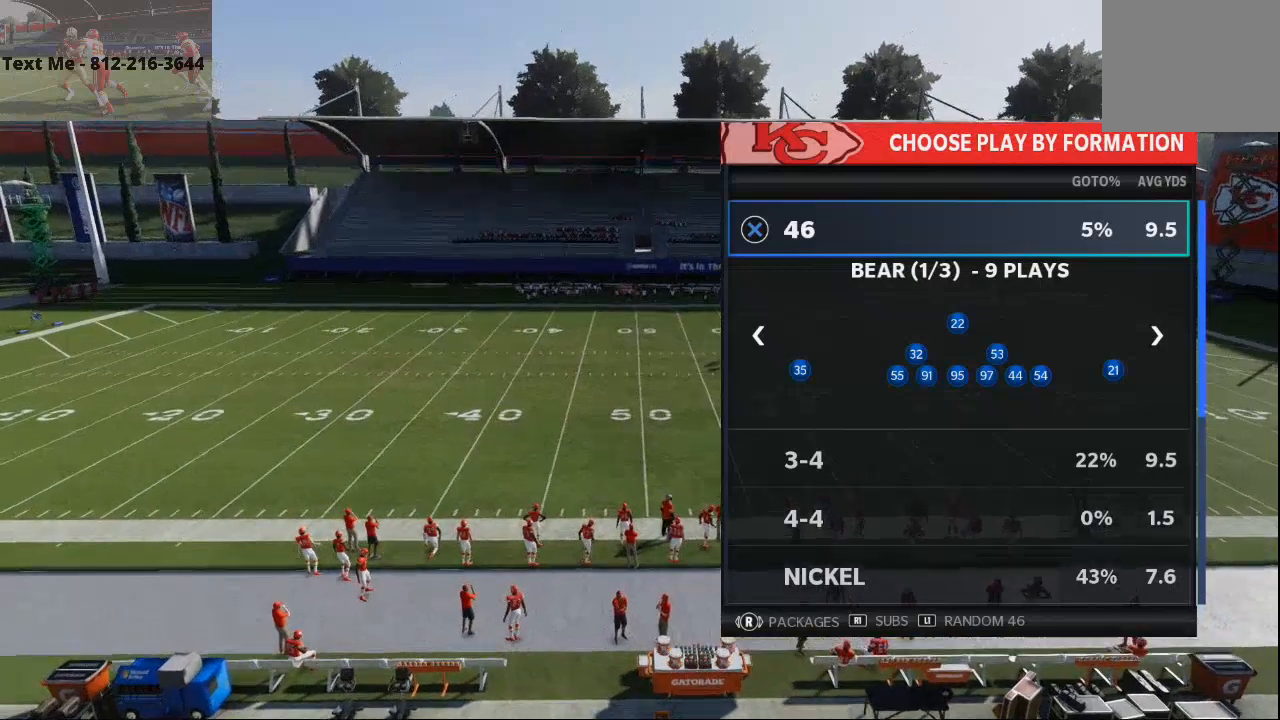
{"buttons": [], "left_stick": "center", "right_stick": "center", "events": []}
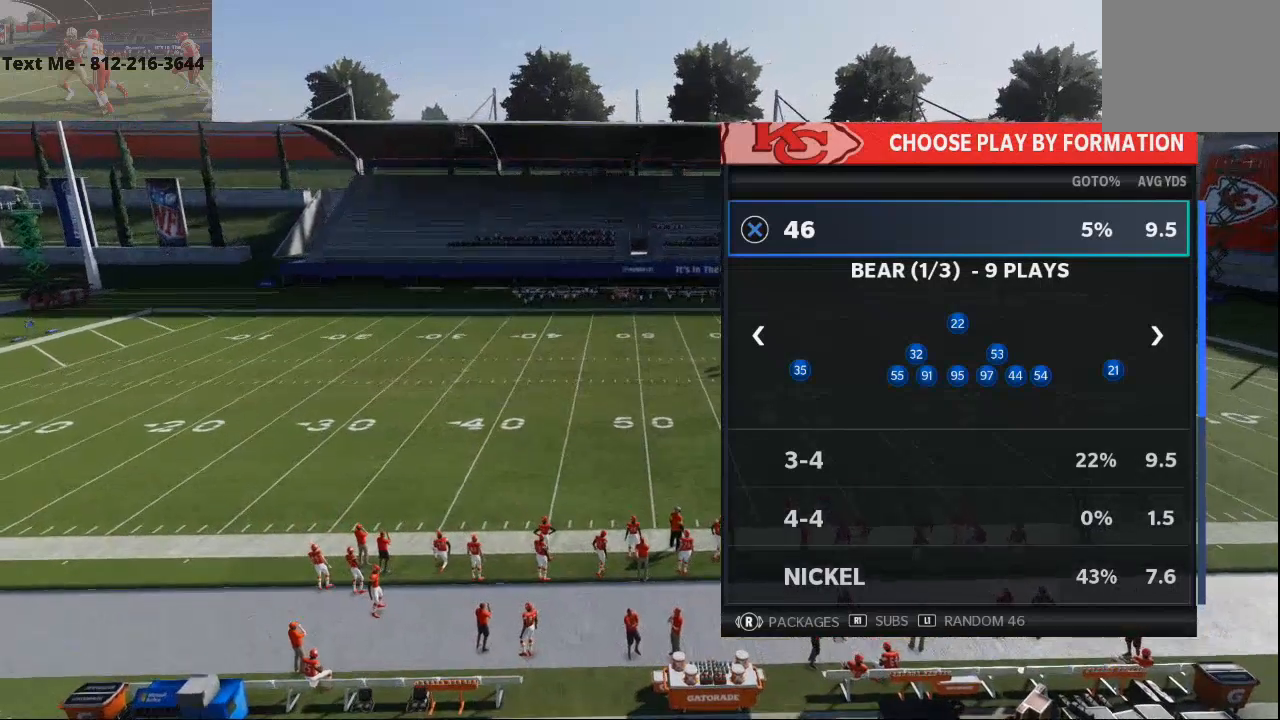
{"buttons": [], "left_stick": "center", "right_stick": "center", "events": []}
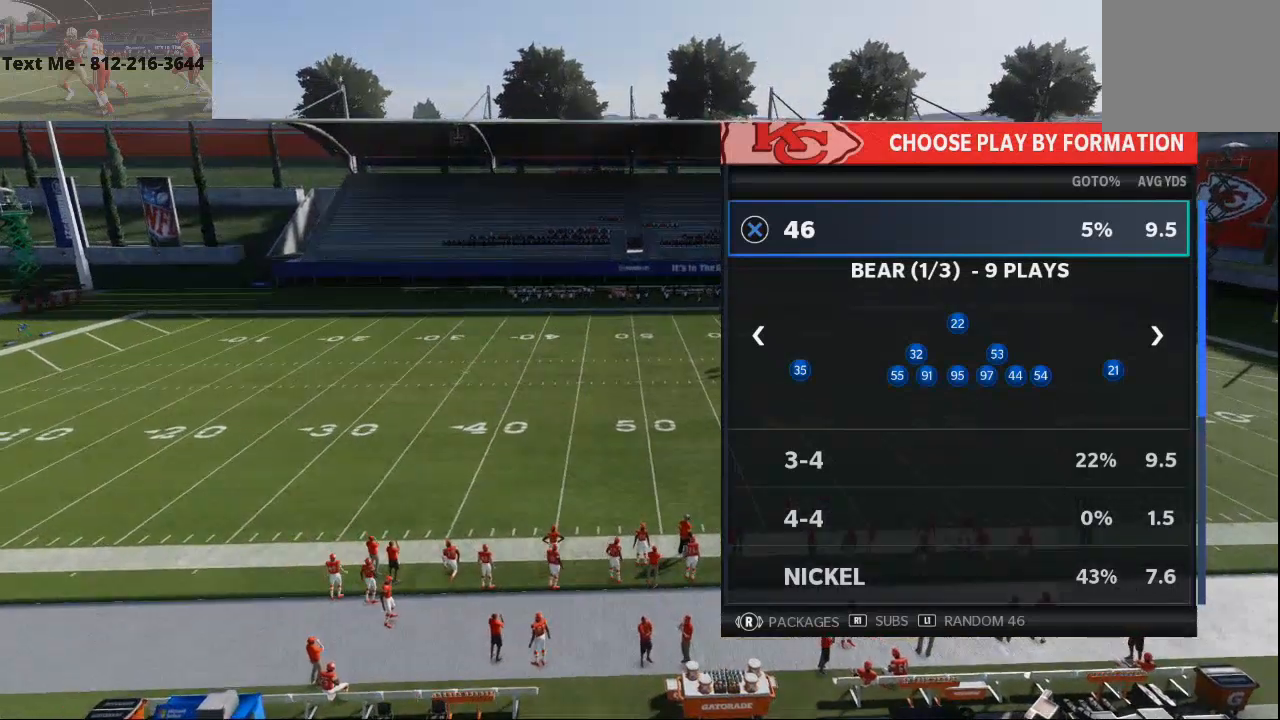
{"buttons": [], "left_stick": "center", "right_stick": "center", "events": []}
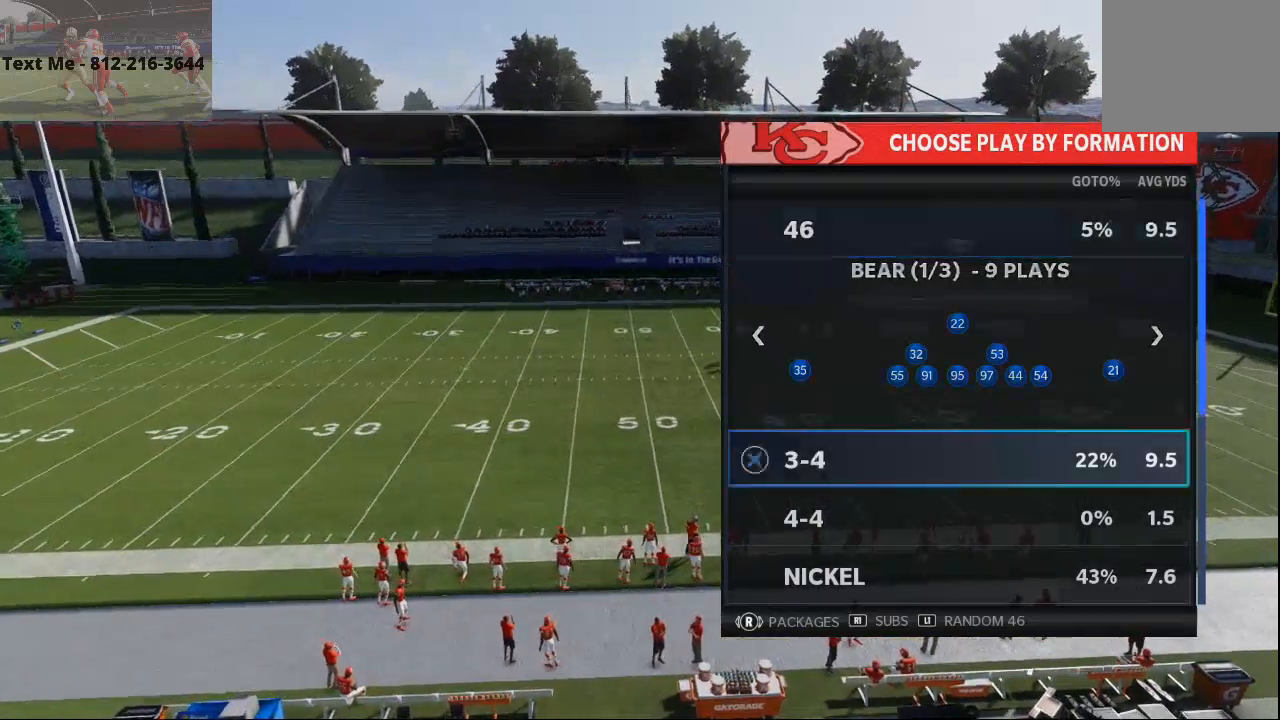
{"buttons": [], "left_stick": "center", "right_stick": "center", "events": []}
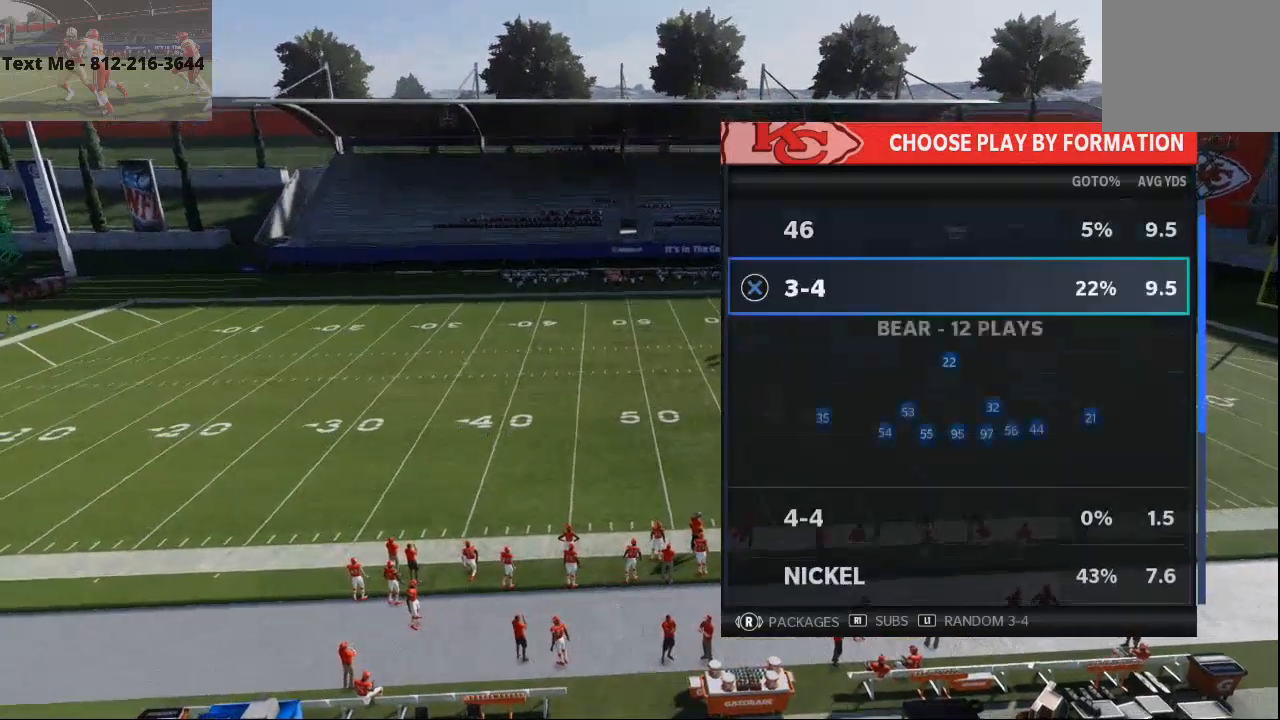
{"buttons": [], "left_stick": "center", "right_stick": "center", "events": [[367, "CROSS", "down"], [433, "CROSS", "up"]]}
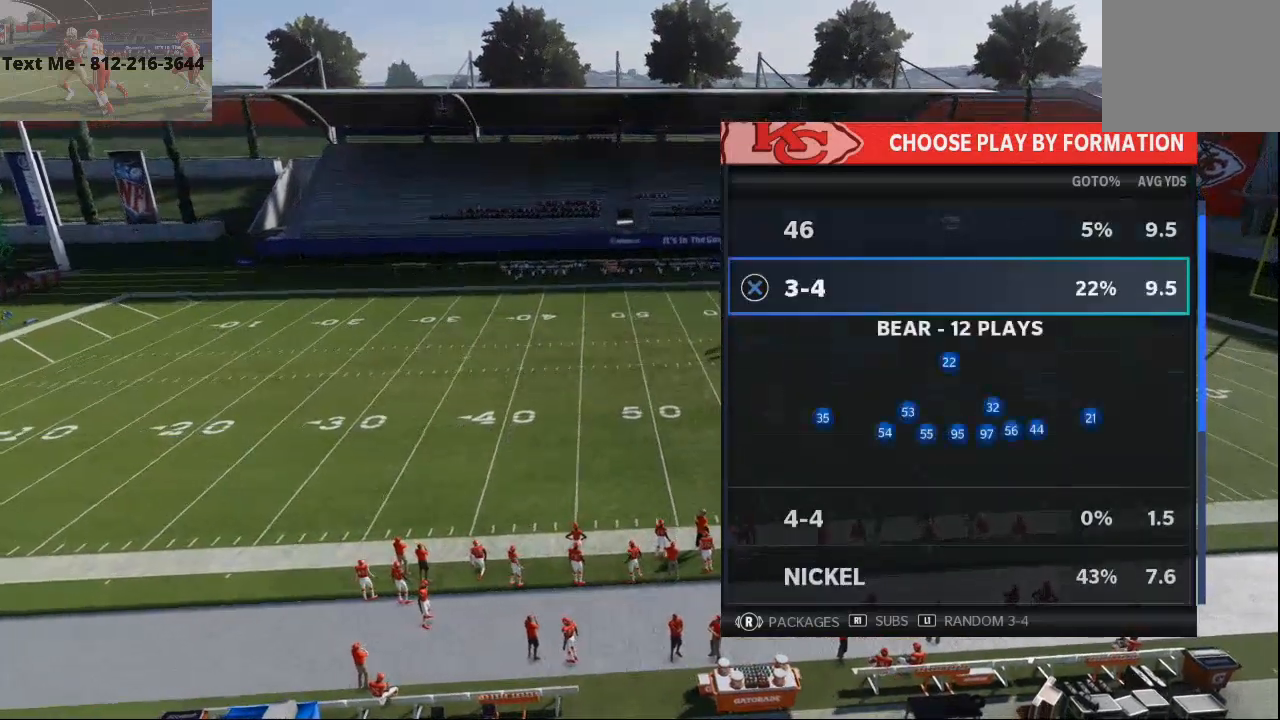
{"buttons": [], "left_stick": "center", "right_stick": "center"}
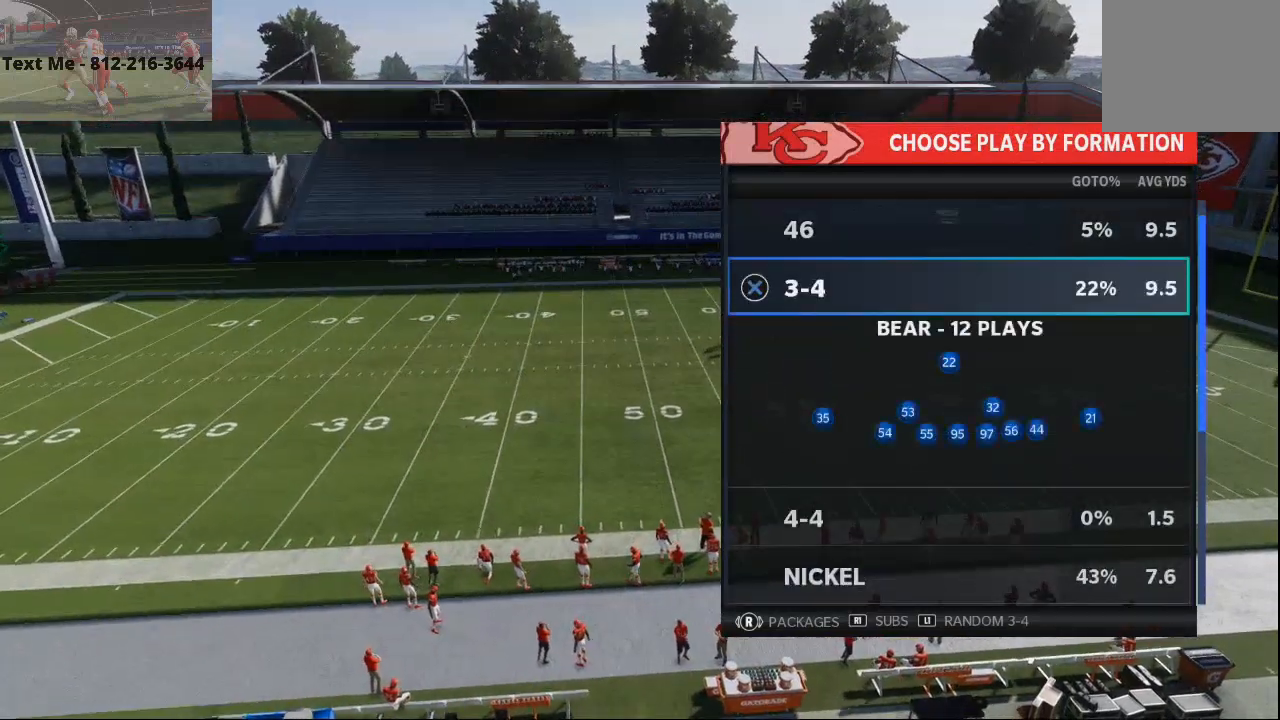
{"buttons": [], "left_stick": "center", "right_stick": "center", "events": []}
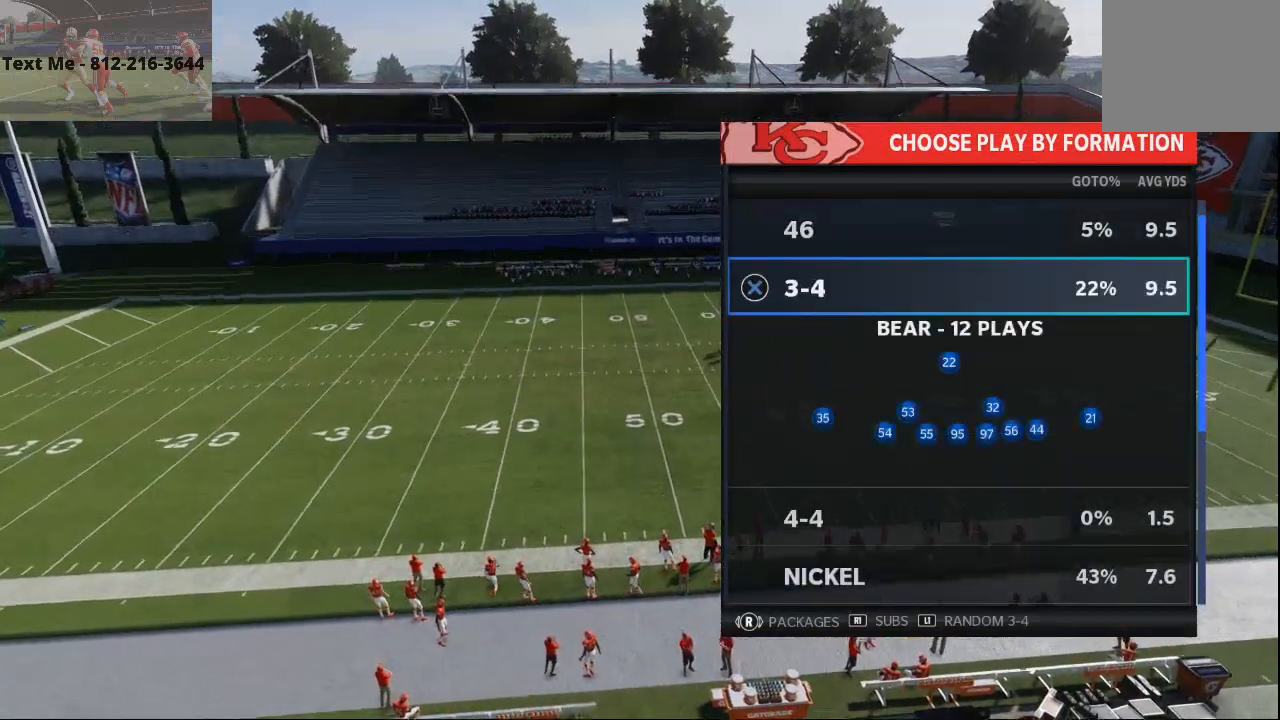
{"buttons": [], "left_stick": "center", "right_stick": "center", "events": []}
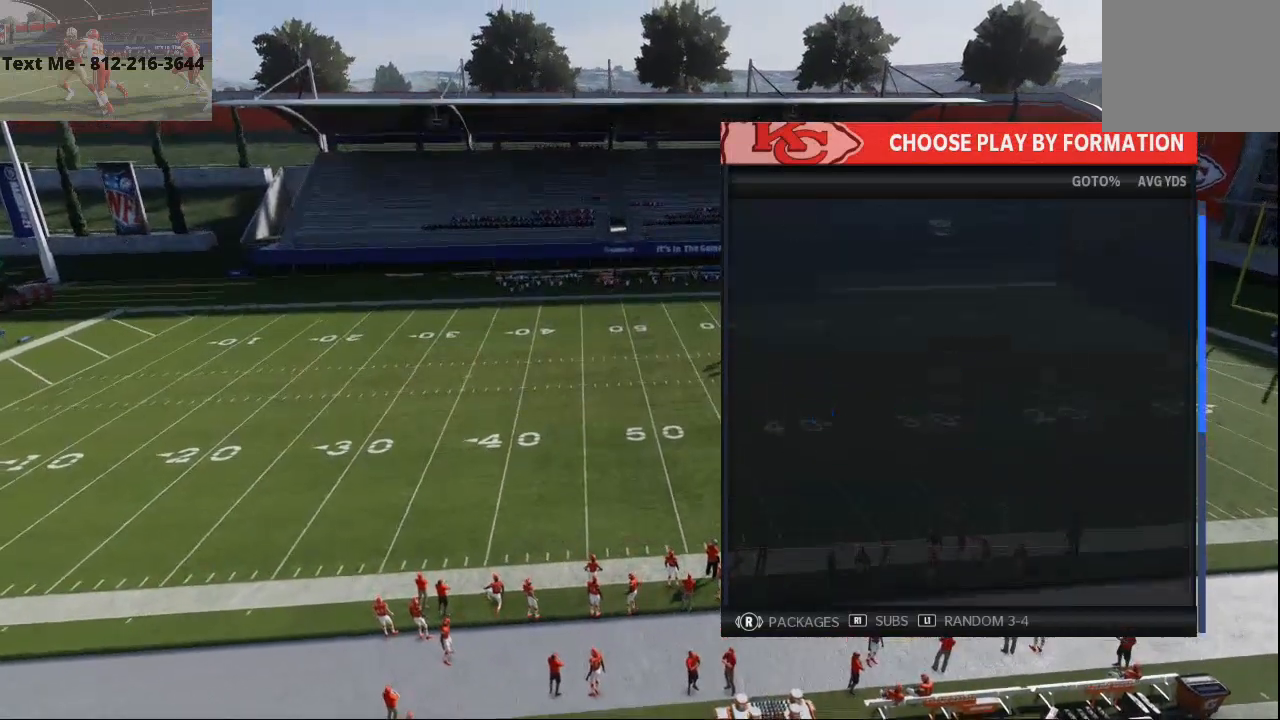
{"buttons": ["L2"], "left_stick": "center", "right_stick": "center", "events": [[467, "L2", "down"]]}
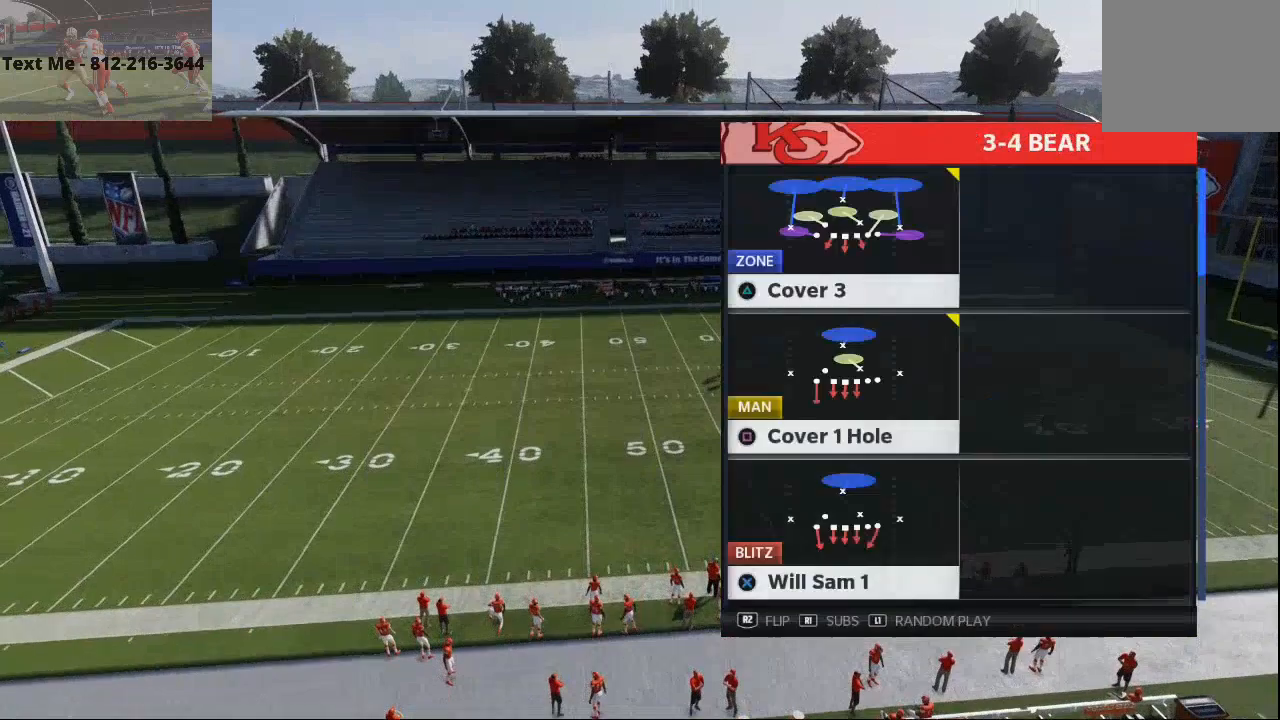
{"buttons": ["TRIANGLE"], "left_stick": "center", "right_stick": "center", "events": [[33, "L2", "up"], [500, "TRIANGLE", "down"]]}
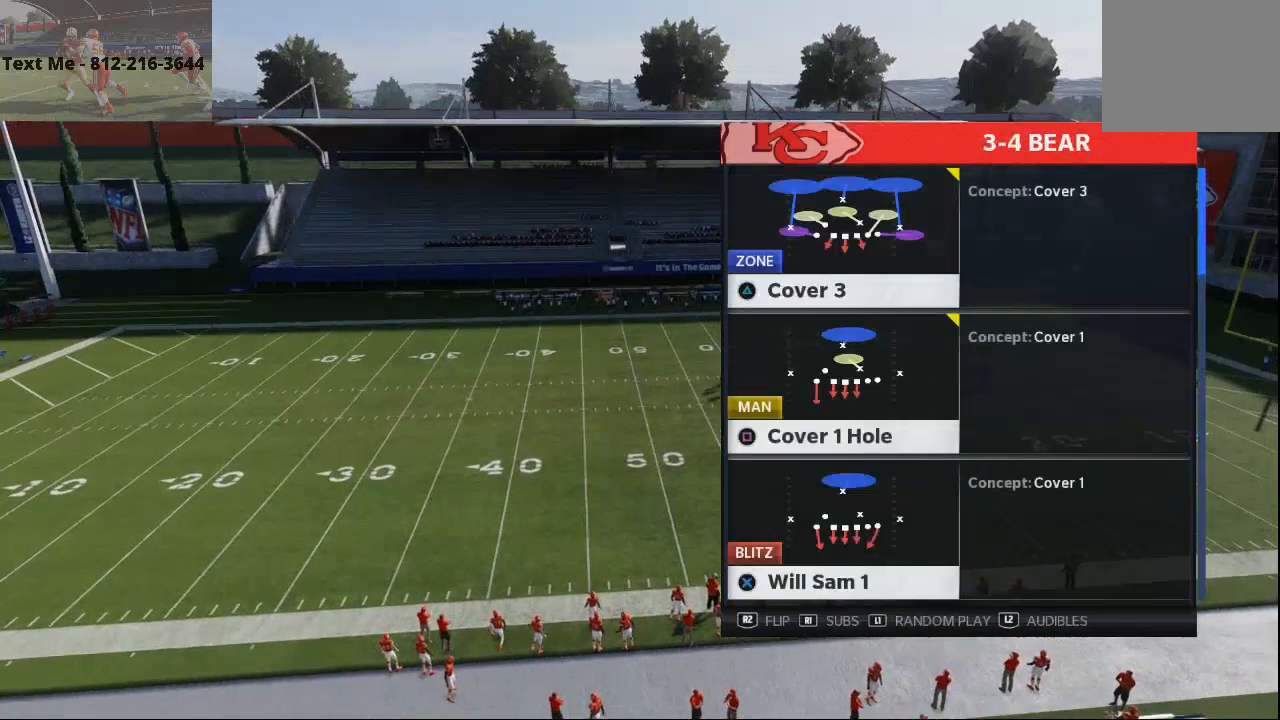
{"buttons": [], "left_stick": "center", "right_stick": "center", "events": [[100, "TRIANGLE", "up"], [133, "DPAD_DOWN", "down"], [233, "DPAD_DOWN", "up"]]}
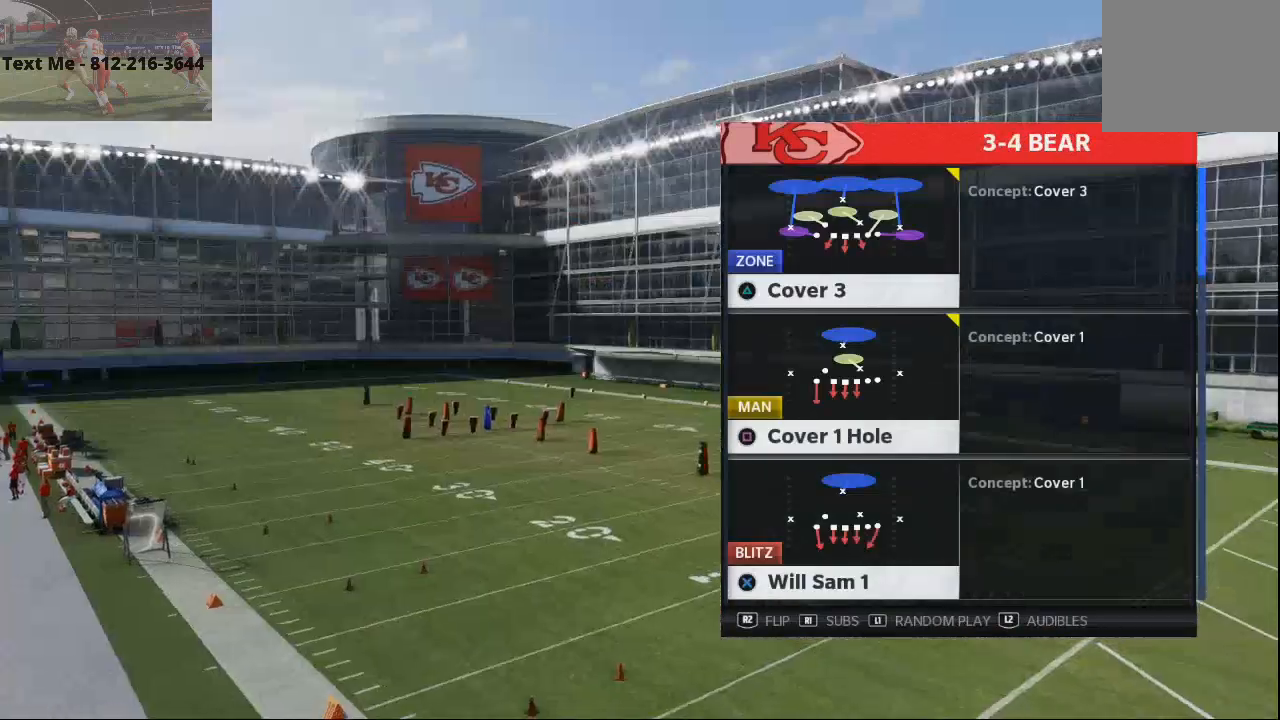
{"buttons": [], "left_stick": "center", "right_stick": "center", "events": [[233, "SQUARE", "down"], [300, "SQUARE", "up"]]}
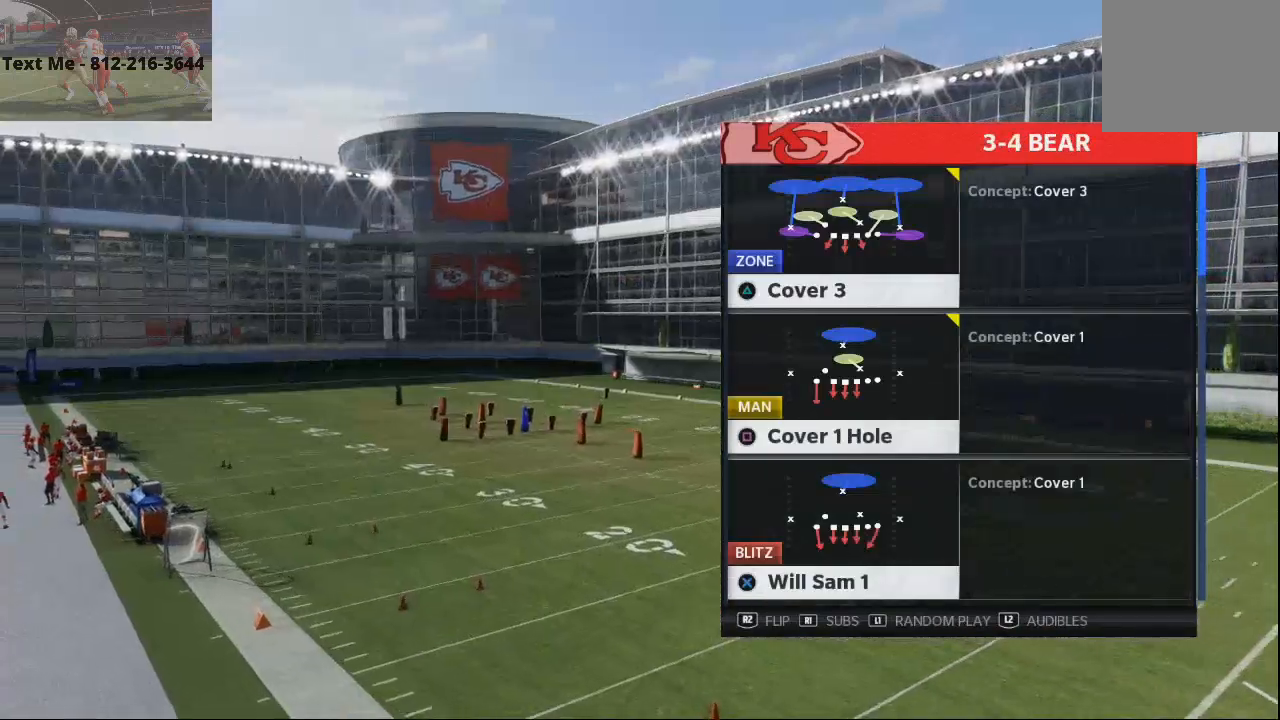
{"buttons": [], "left_stick": "center", "right_stick": "center", "events": [[33, "CIRCLE", "down"], [133, "CIRCLE", "up"]]}
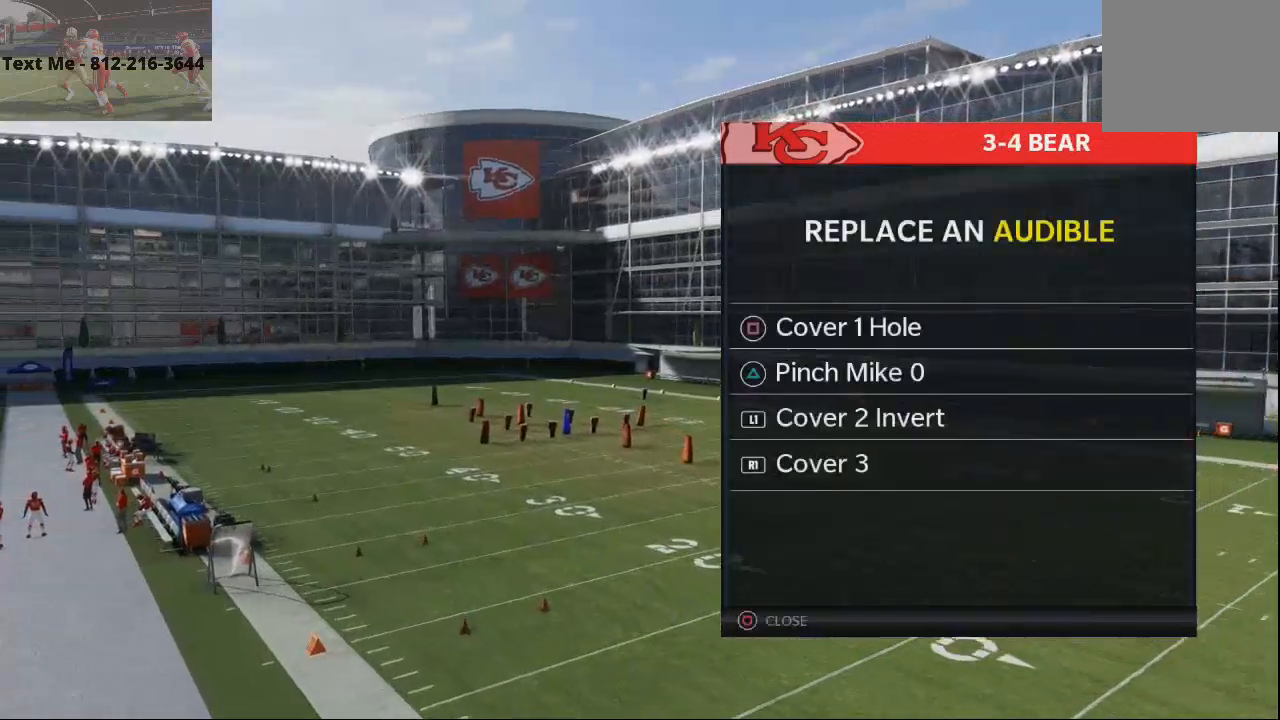
{"buttons": [], "left_stick": "center", "right_stick": "center", "events": [[33, "CIRCLE", "down"], [100, "CIRCLE", "up"]]}
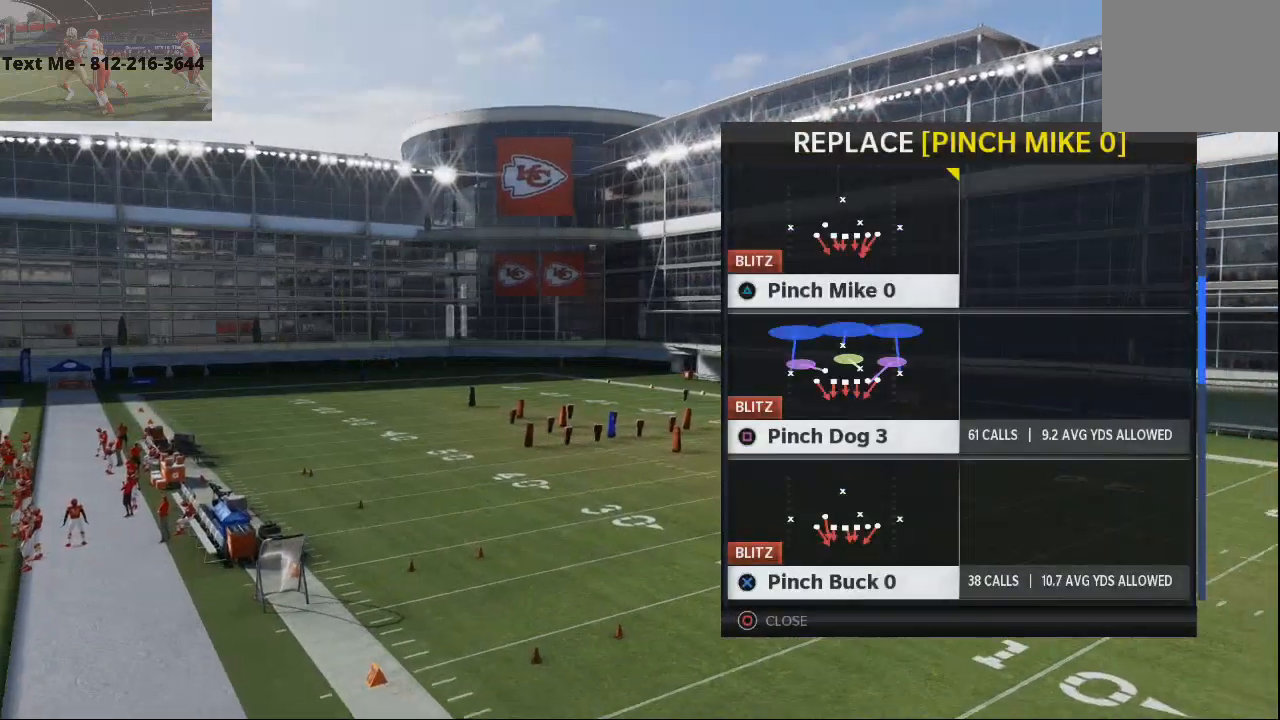
{"buttons": [], "left_stick": "center", "right_stick": "center", "events": [[67, "CIRCLE", "down"], [133, "CIRCLE", "up"], [367, "DPAD_DOWN", "down"], [400, "DPAD_DOWN", "up"]]}
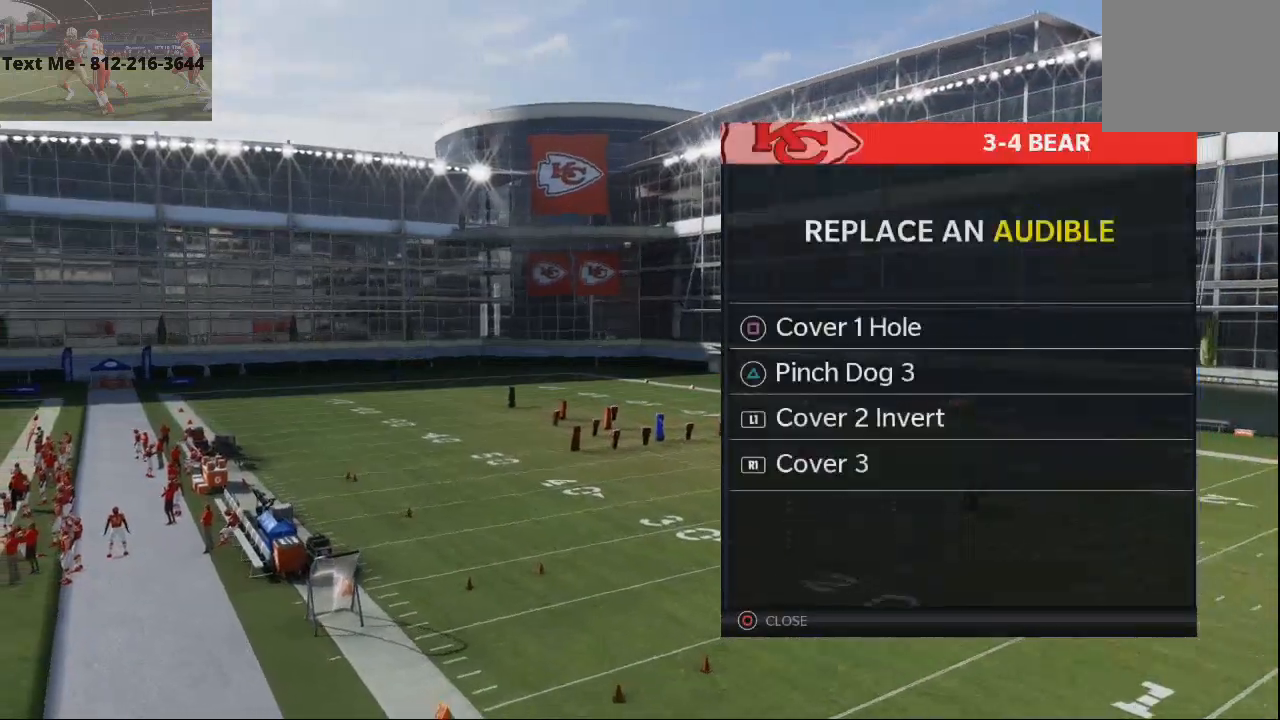
{"buttons": [], "left_stick": "center", "right_stick": "center", "events": [[33, "DPAD_DOWN", "down"], [100, "DPAD_DOWN", "up"], [333, "DPAD_UP", "down"], [433, "DPAD_UP", "up"]]}
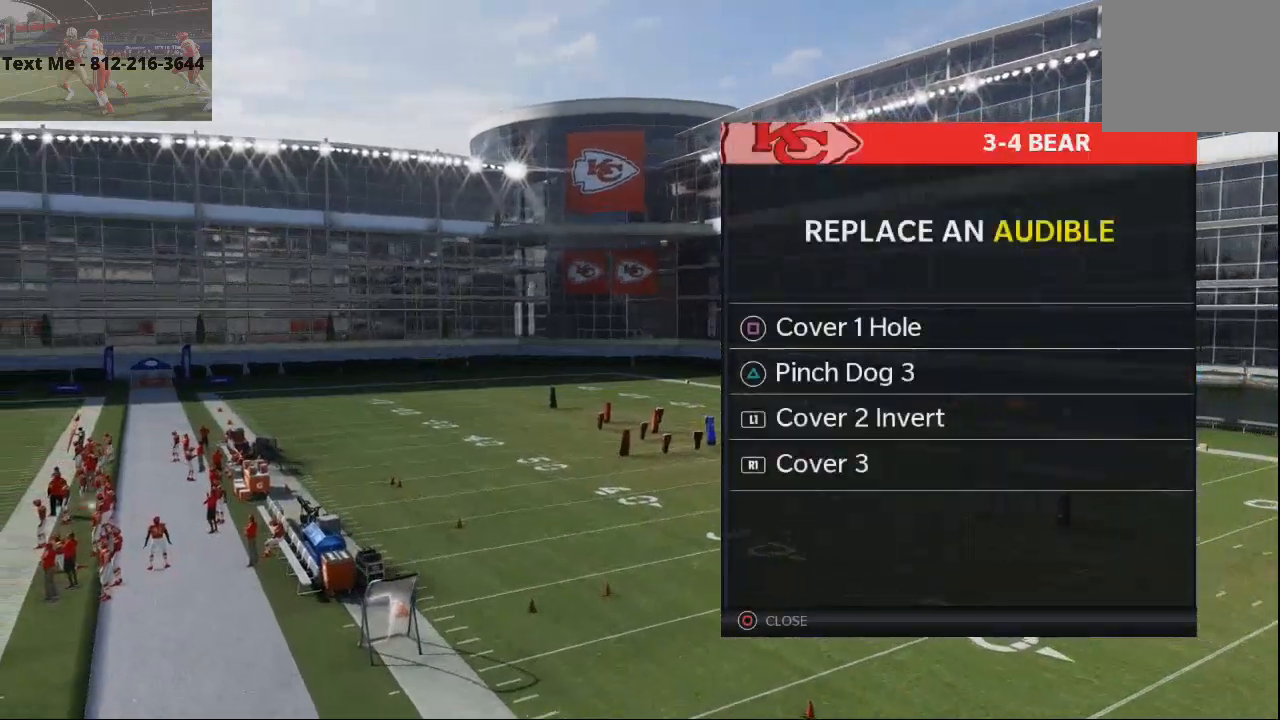
{"buttons": [], "left_stick": "center", "right_stick": "center", "events": [[133, "DPAD_LEFT", "down"], [233, "DPAD_LEFT", "up"], [433, "CROSS", "down"], [500, "CROSS", "up"]]}
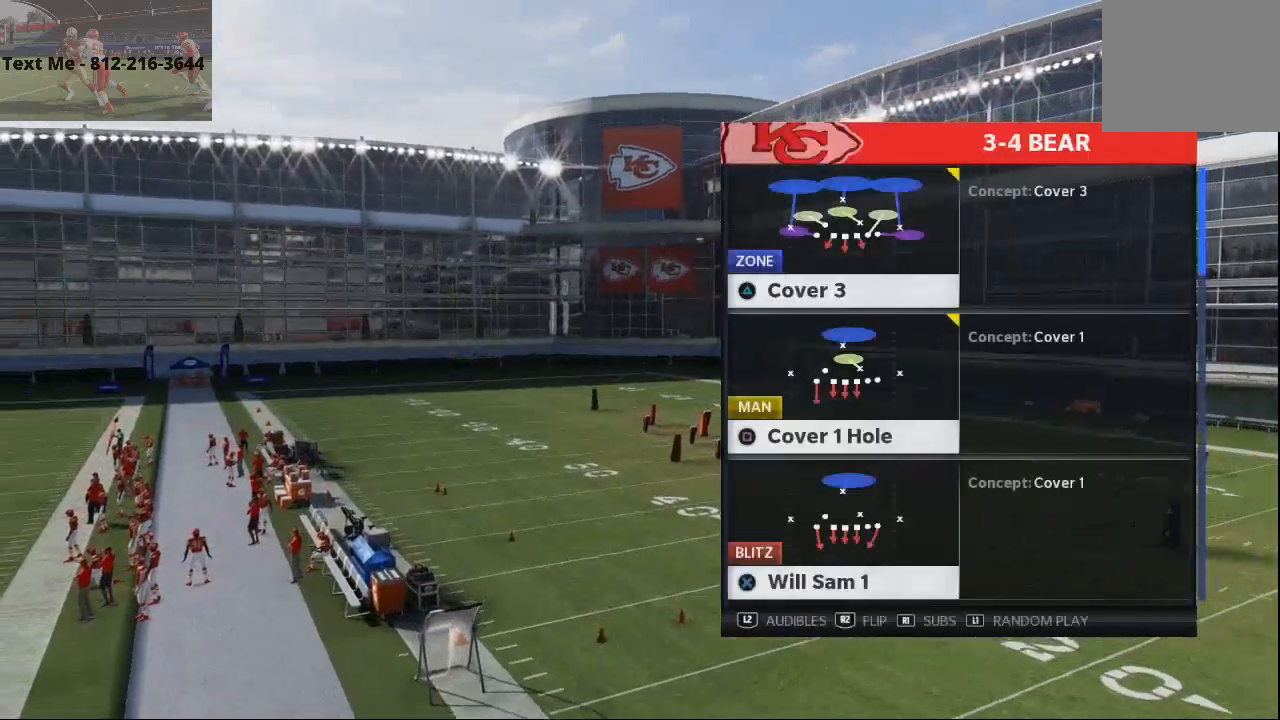
{"buttons": ["L2"], "left_stick": "center", "right_stick": "center", "events": [[433, "L2", "down"]]}
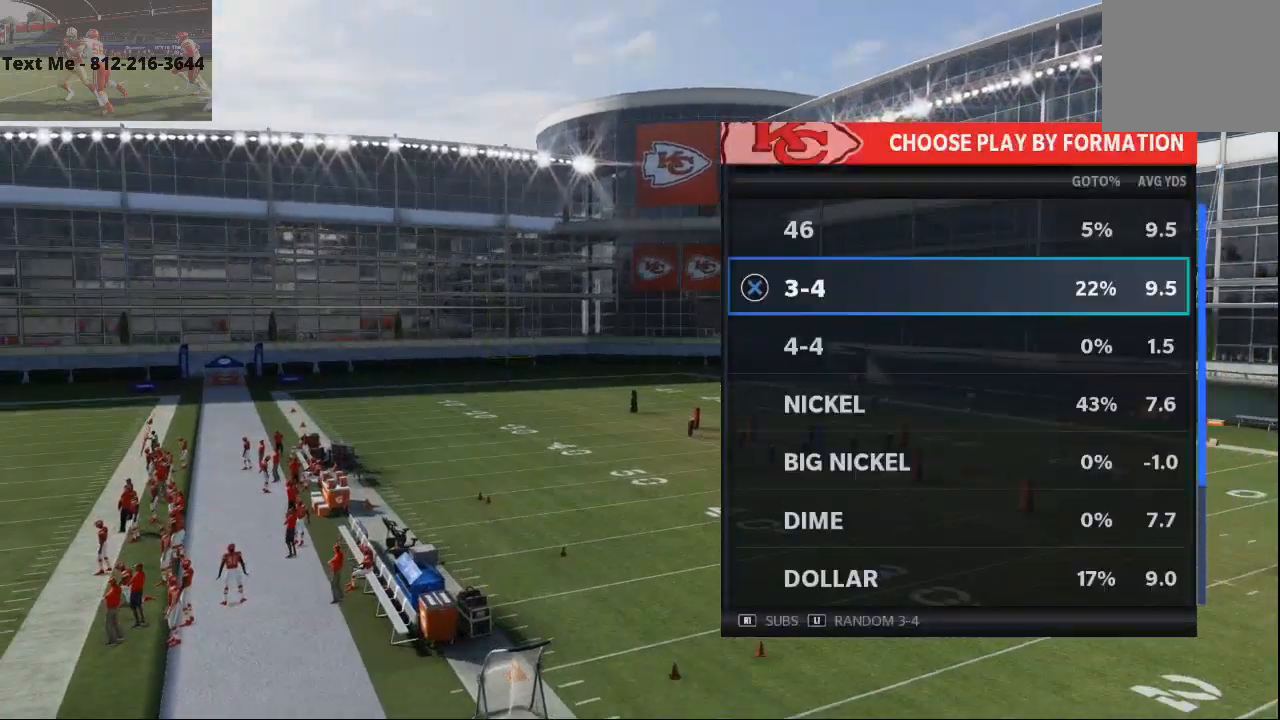
{"buttons": [], "left_stick": "center", "right_stick": "center", "events": [[67, "L2", "up"], [400, "SQUARE", "down"], [467, "SQUARE", "up"]]}
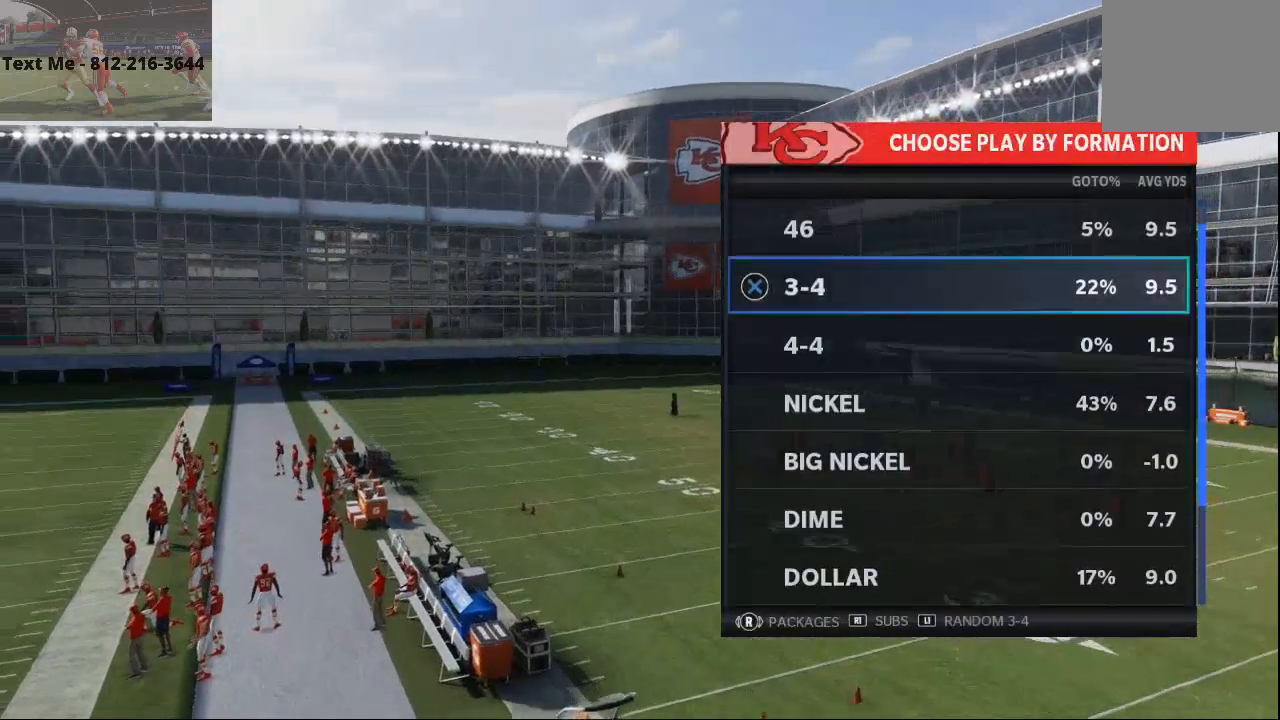
{"buttons": [], "left_stick": "center", "right_stick": "center", "events": [[67, "DPAD_DOWN", "down"], [167, "DPAD_DOWN", "up"], [400, "DPAD_DOWN", "down"], [467, "DPAD_DOWN", "up"]]}
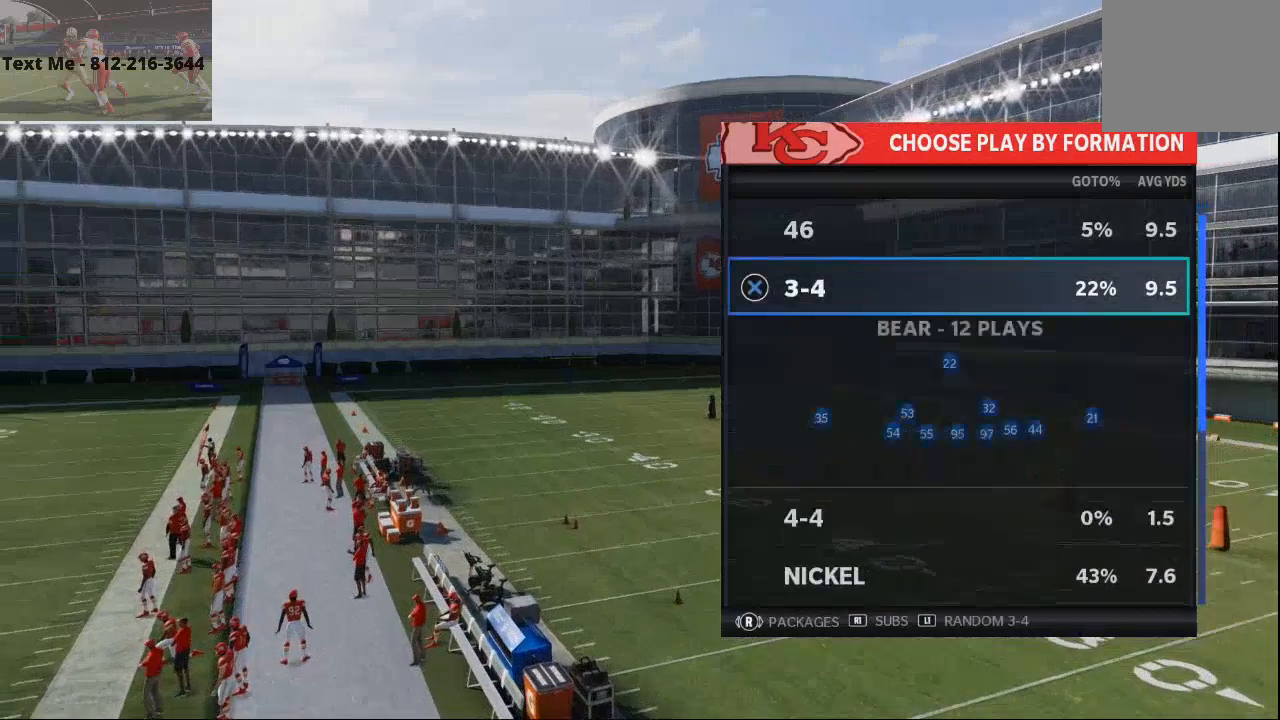
{"buttons": [], "left_stick": "center", "right_stick": "center", "events": []}
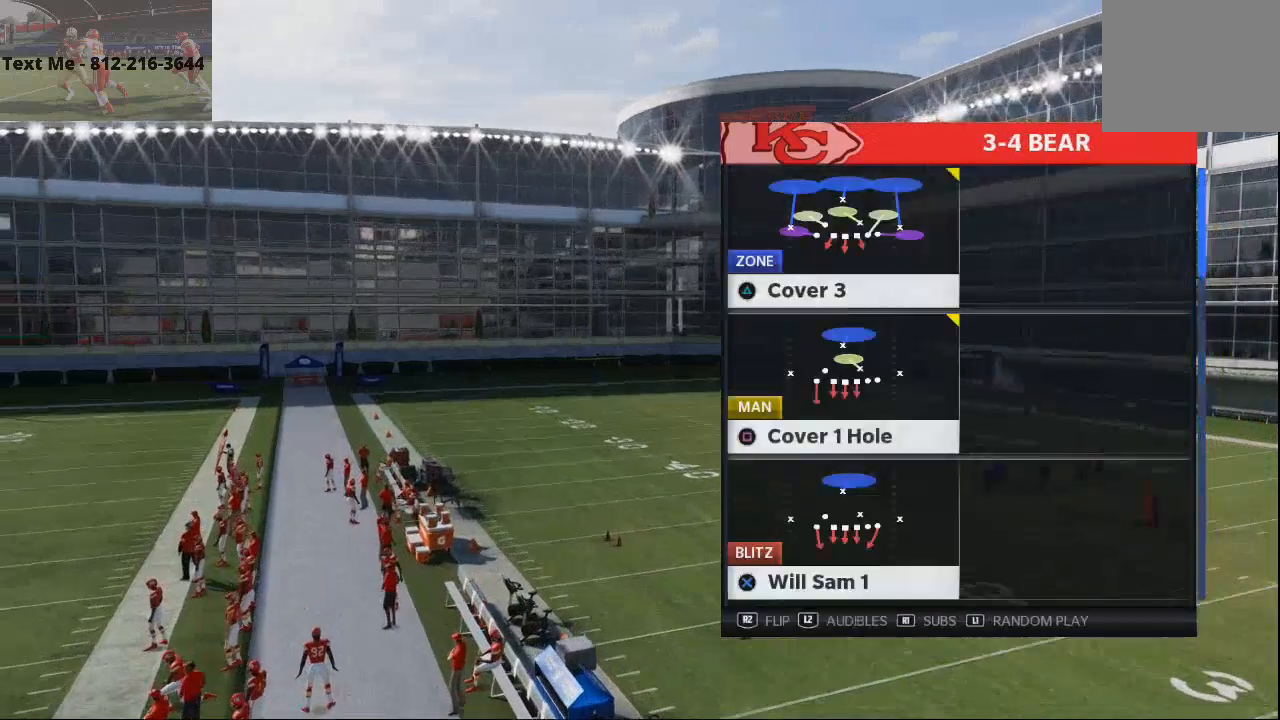
{"buttons": [], "left_stick": "center", "right_stick": "center", "events": []}
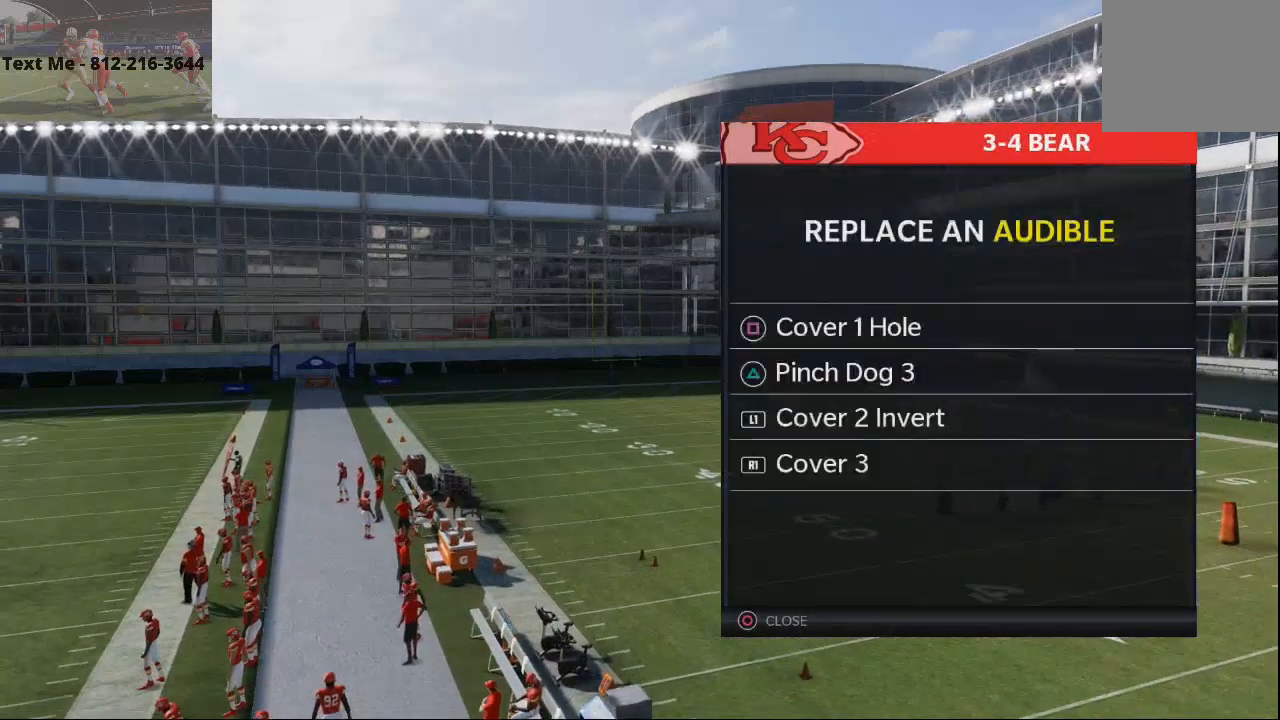
{"buttons": [], "left_stick": "center", "right_stick": "center", "events": [[267, "SQUARE", "down"], [367, "SQUARE", "up"]]}
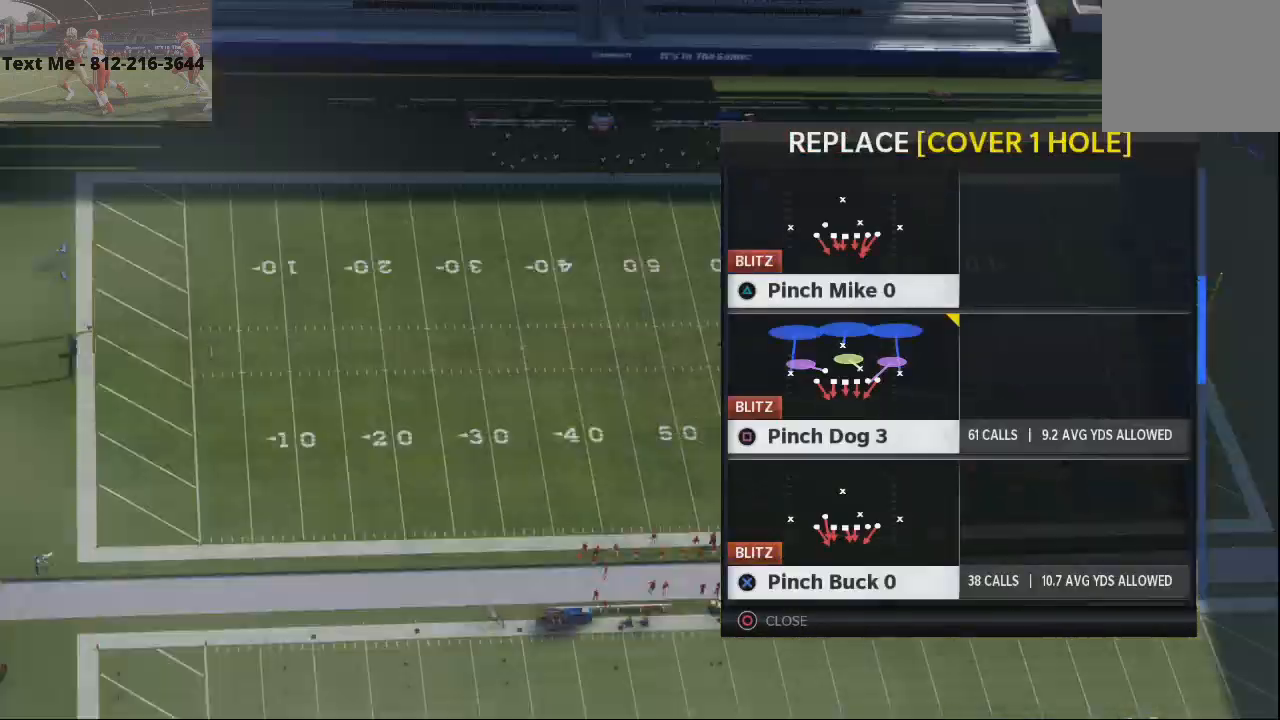
{"buttons": [], "left_stick": "center", "right_stick": "center", "events": []}
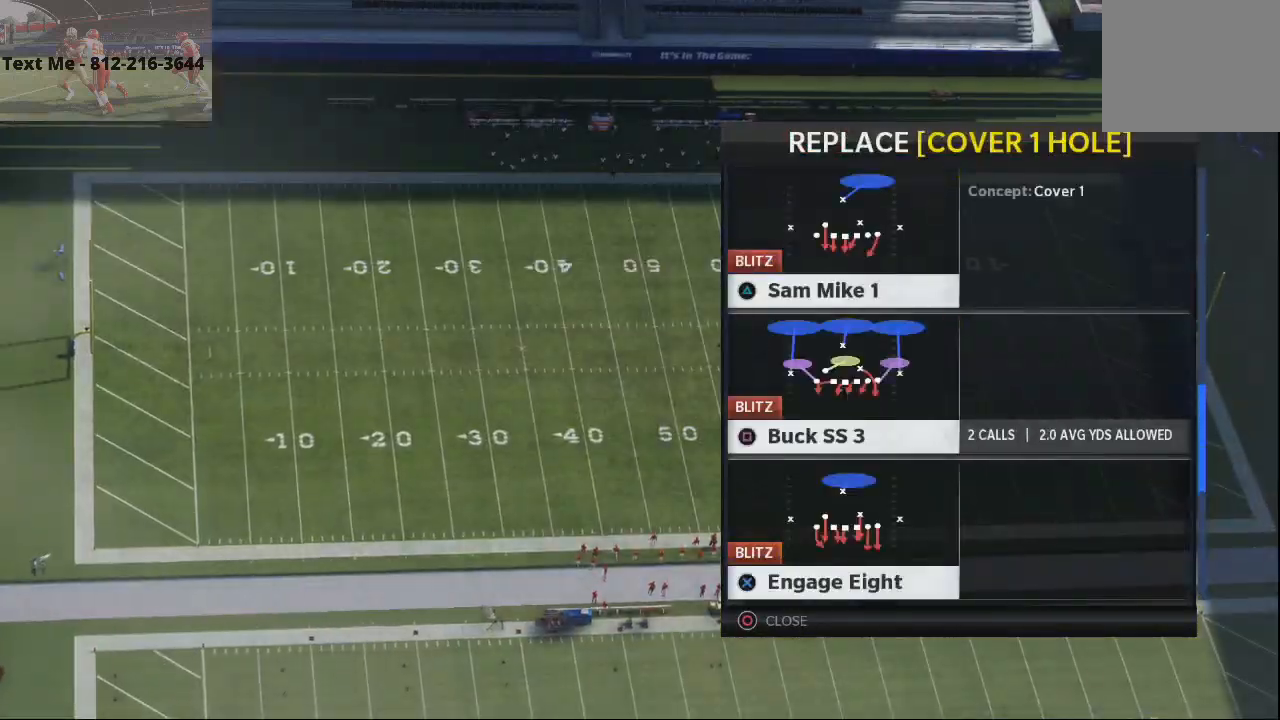
{"buttons": [], "left_stick": "center", "right_stick": "center", "events": []}